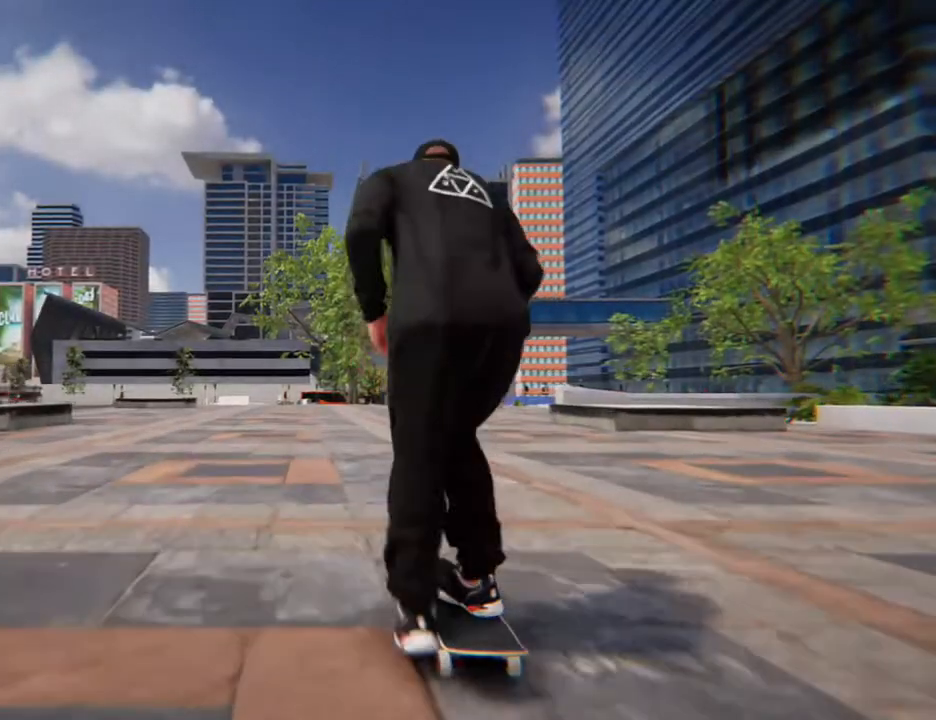
Gameplay with a controller (Xbox layout); each line is a JSON object with the inputs held at the frame after it. "events" lists button and stick changes between this image and that frame as [ms after this image, input, new state], when the widget could be followed in between. Not read: L3 R3.
{"buttons": ["X"], "left_stick": "center", "right_stick": "center", "events": []}
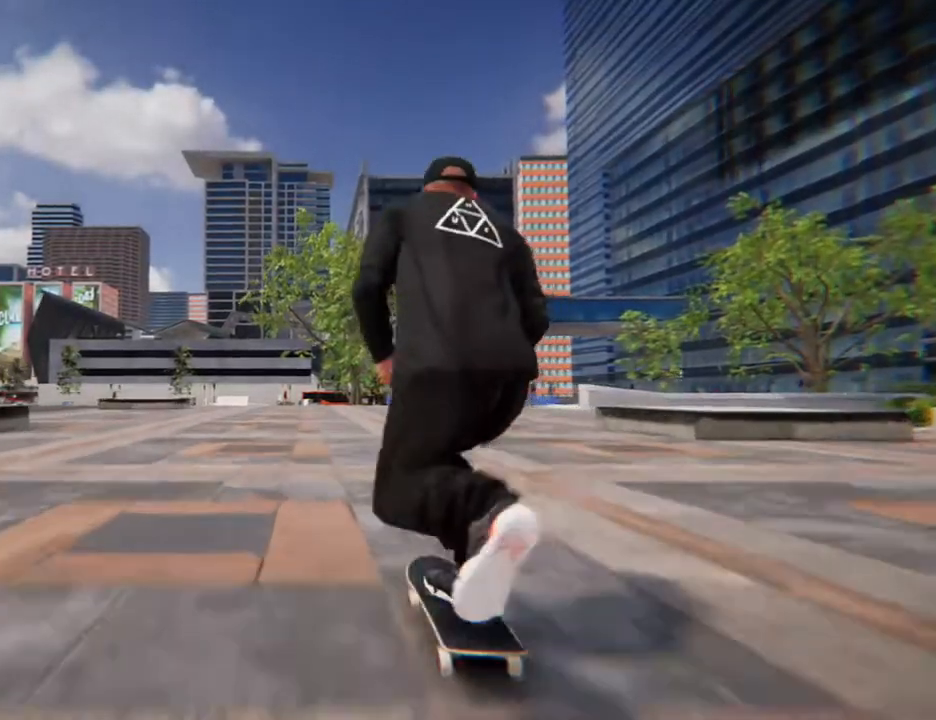
{"buttons": ["X"], "left_stick": "center", "right_stick": "center", "events": []}
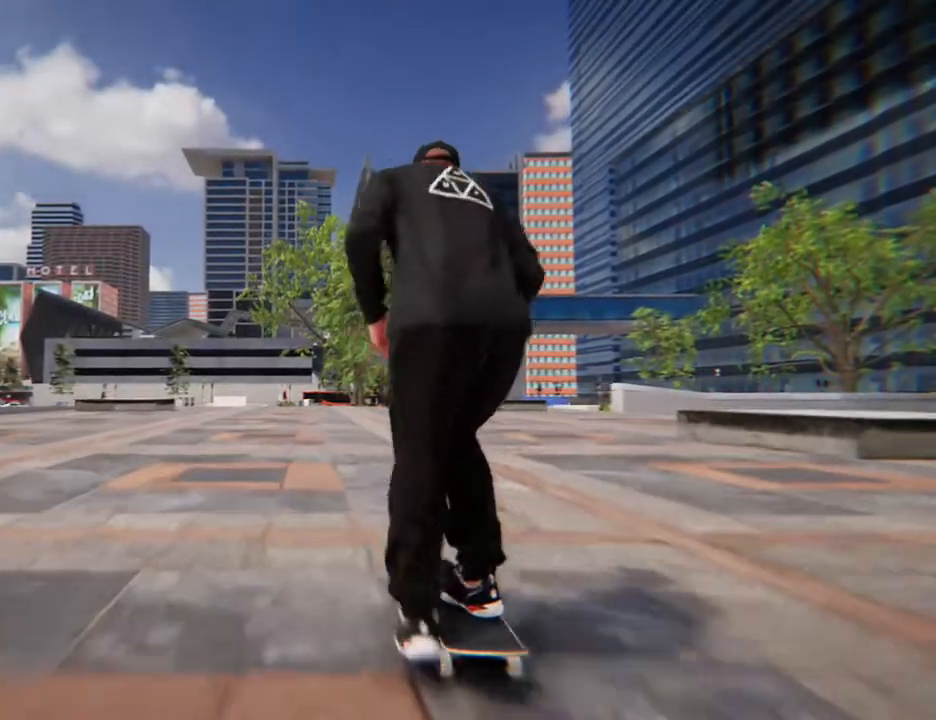
{"buttons": ["X"], "left_stick": "center", "right_stick": "center", "events": []}
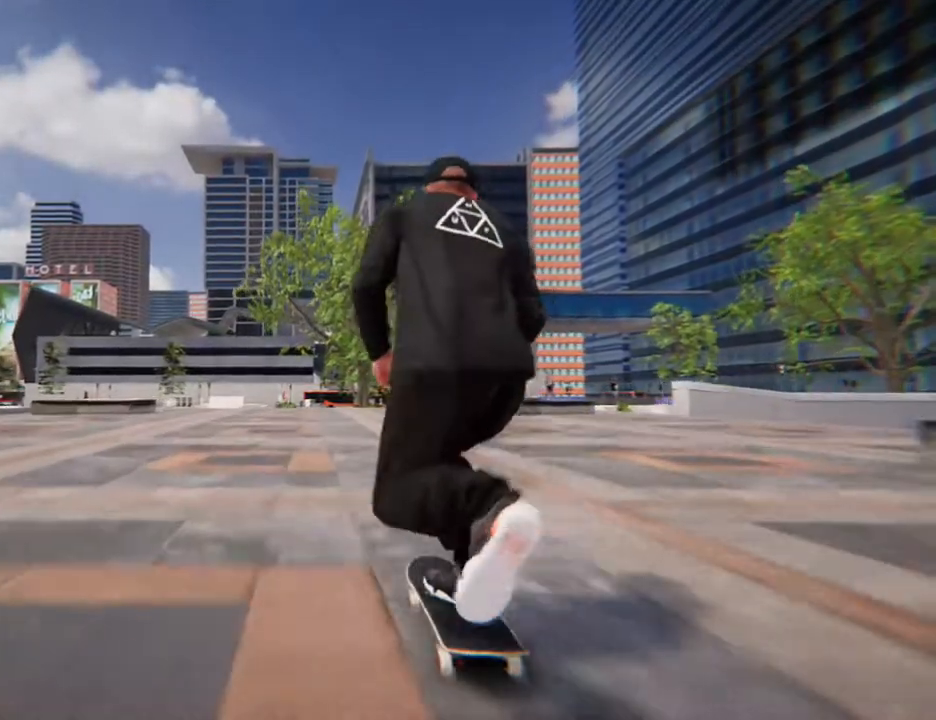
{"buttons": ["X"], "left_stick": "center", "right_stick": "center", "events": []}
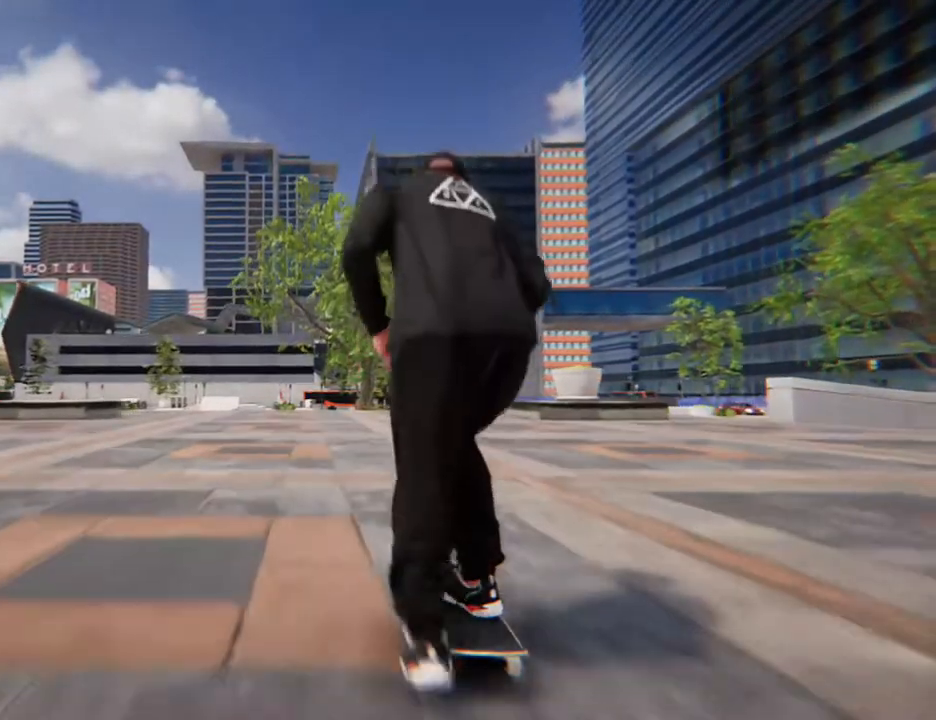
{"buttons": ["X"], "left_stick": "center", "right_stick": "center", "events": []}
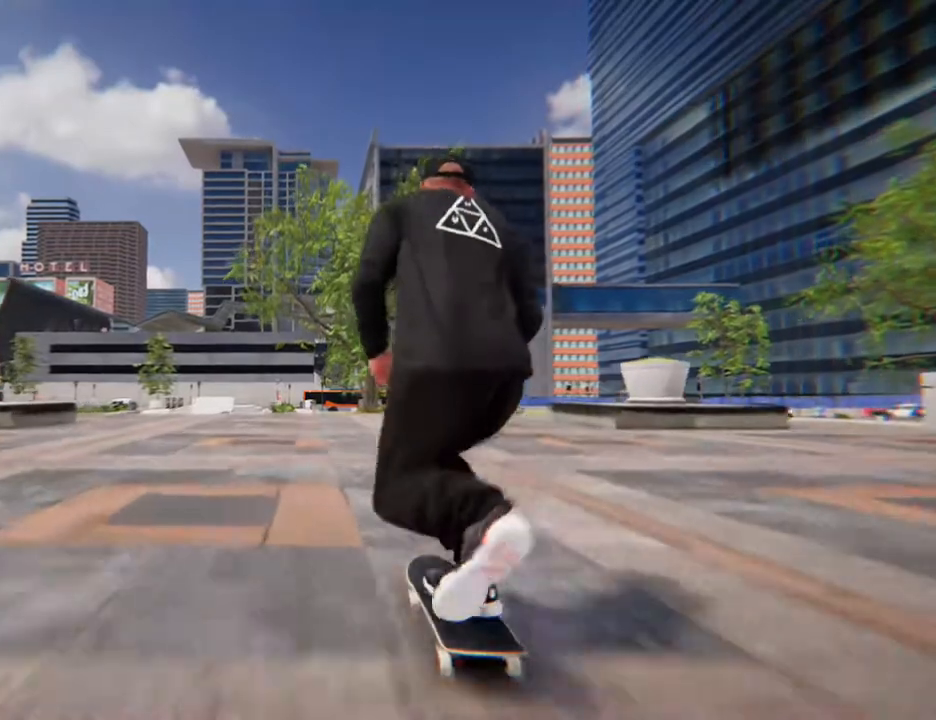
{"buttons": ["X", "L2"], "left_stick": "center", "right_stick": "center", "events": [[502, "L2", "down"]]}
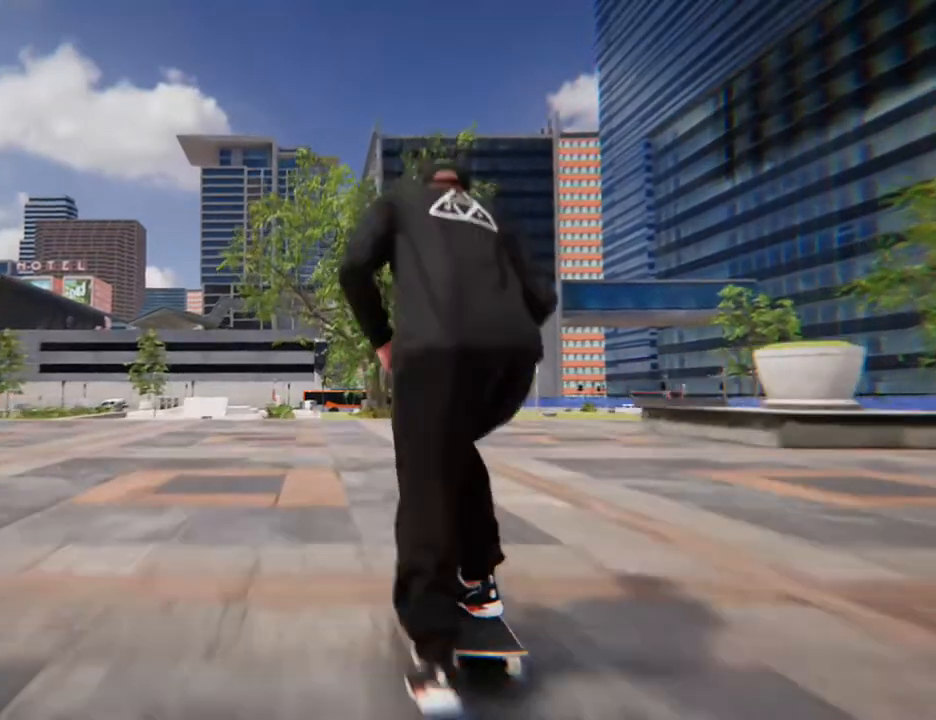
{"buttons": [], "left_stick": "center", "right_stick": "center", "events": [[101, "X", "up"], [201, "L2", "up"]]}
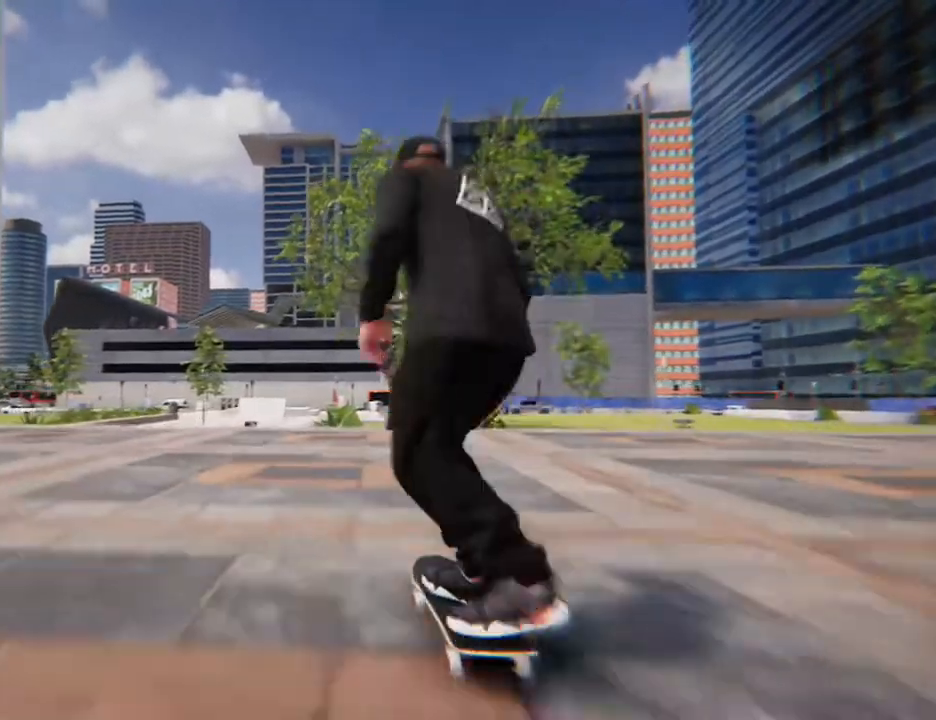
{"buttons": [], "left_stick": "center", "right_stick": "center", "events": []}
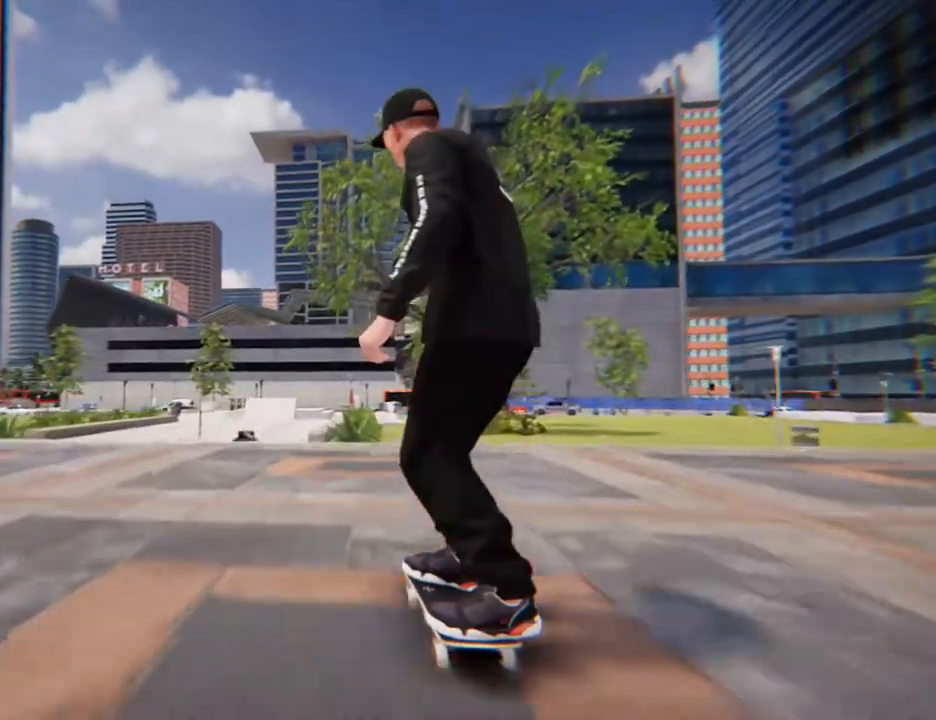
{"buttons": [], "left_stick": "down", "right_stick": "center", "events": [[67, "left_stick", "down"]]}
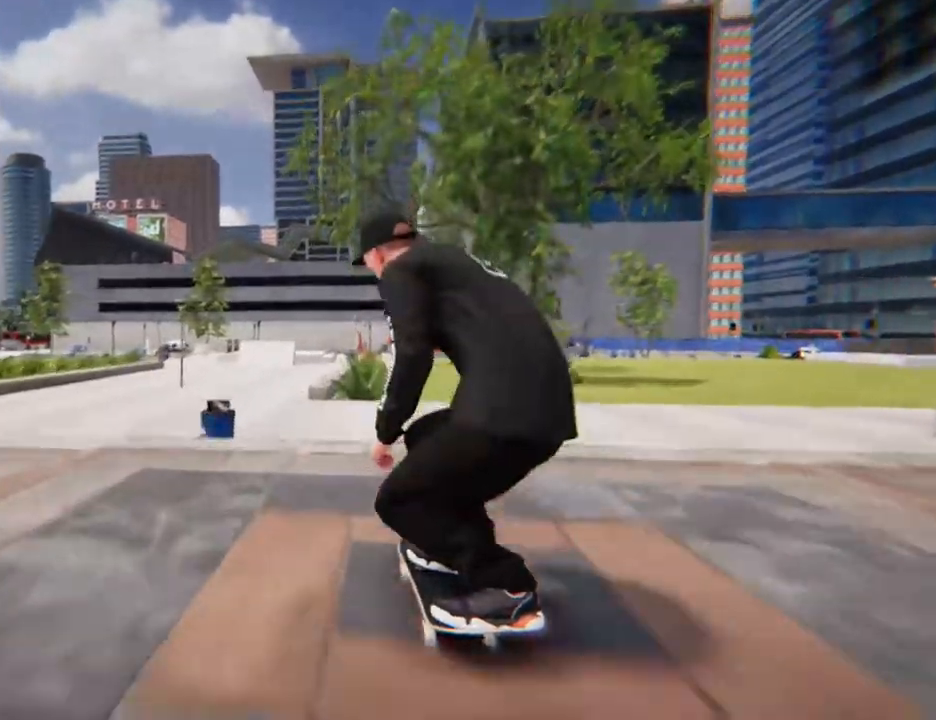
{"buttons": [], "left_stick": "center", "right_stick": "center", "events": [[100, "left_stick", "up"], [134, "right_stick", "up-left"], [167, "left_stick", "center"], [201, "right_stick", "center"]]}
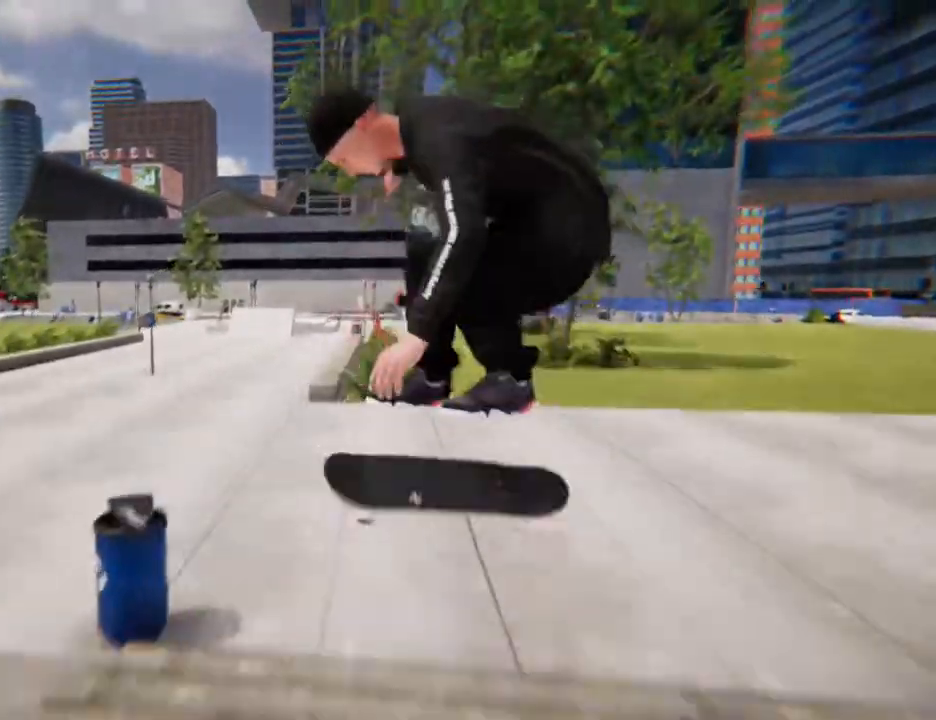
{"buttons": [], "left_stick": "center", "right_stick": "center", "events": []}
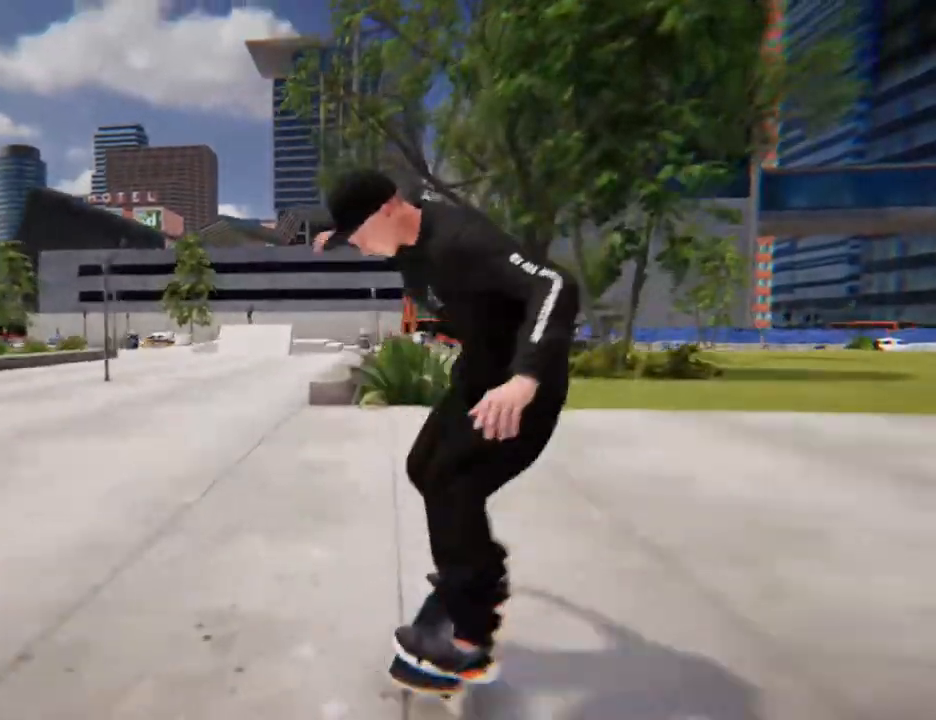
{"buttons": ["L2"], "left_stick": "center", "right_stick": "center", "events": [[67, "L2", "down"]]}
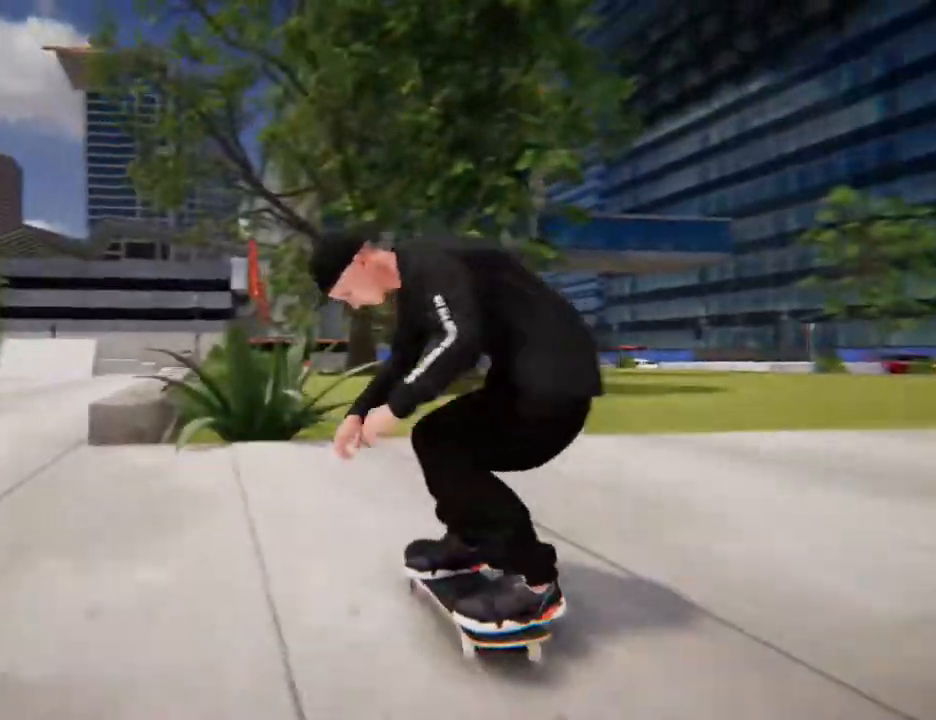
{"buttons": [], "left_stick": "center", "right_stick": "center", "events": [[434, "L2", "up"]]}
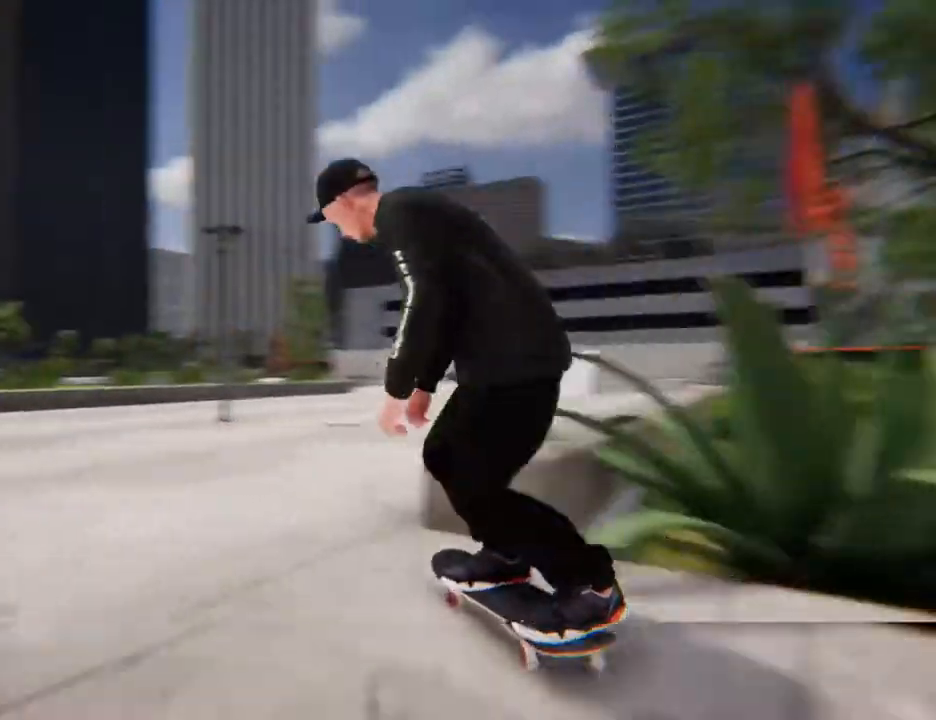
{"buttons": ["R2"], "left_stick": "center", "right_stick": "center", "events": [[201, "R2", "down"]]}
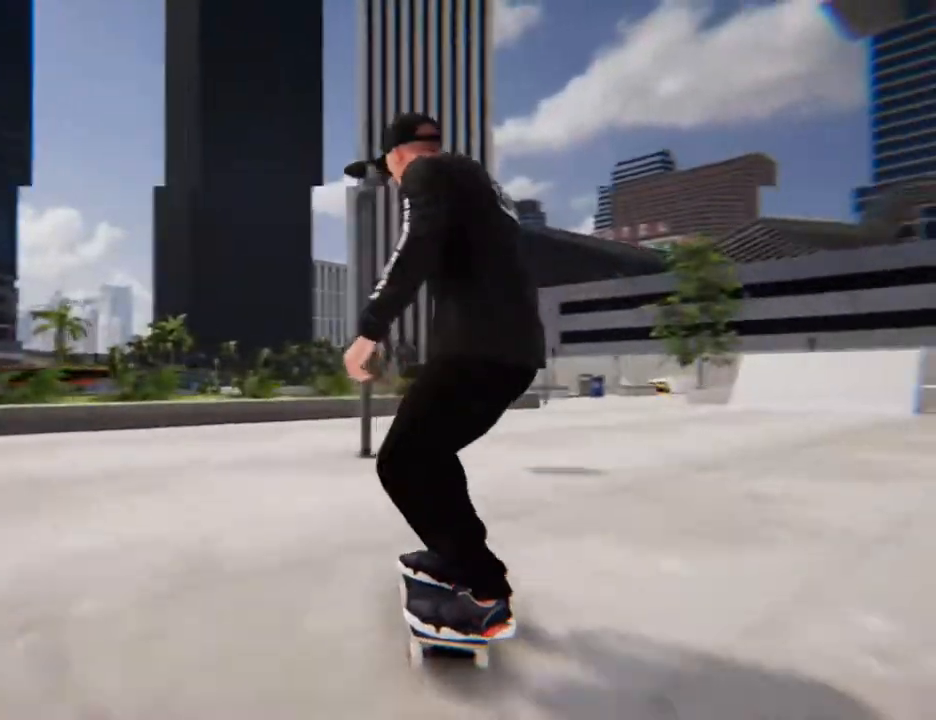
{"buttons": [], "left_stick": "center", "right_stick": "center", "events": [[402, "R2", "up"]]}
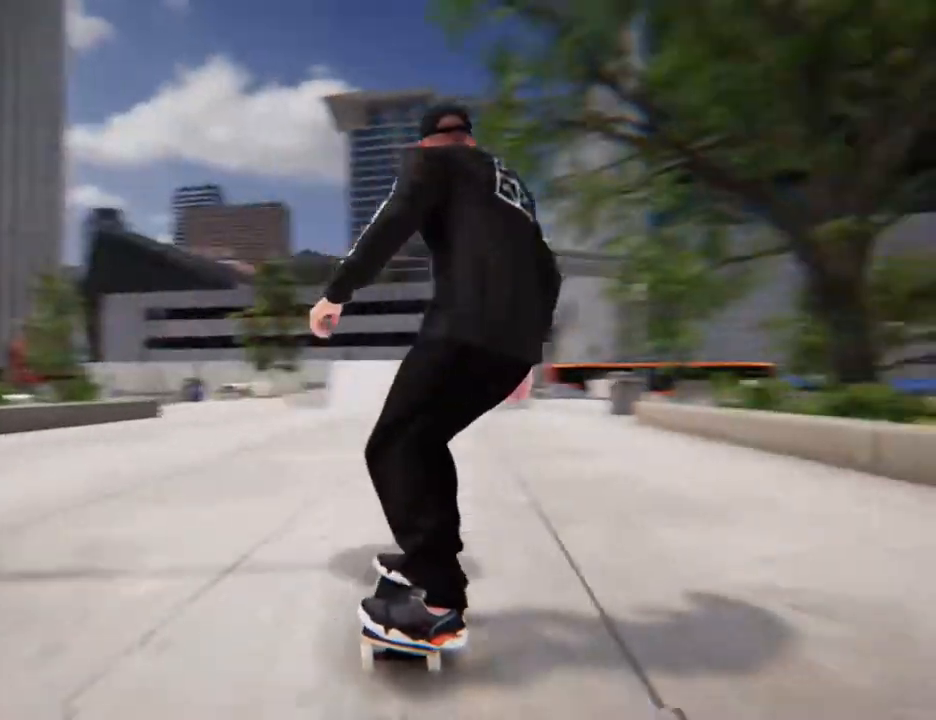
{"buttons": [], "left_stick": "center", "right_stick": "center", "events": []}
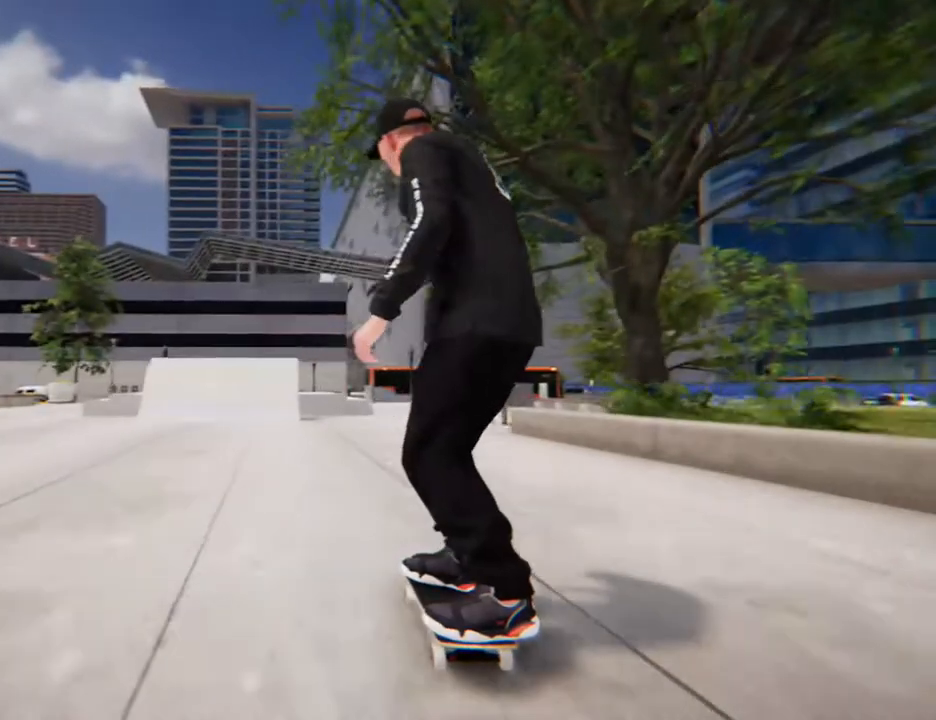
{"buttons": ["X"], "left_stick": "center", "right_stick": "center", "events": [[33, "L2", "down"], [201, "L2", "up"], [268, "X", "down"]]}
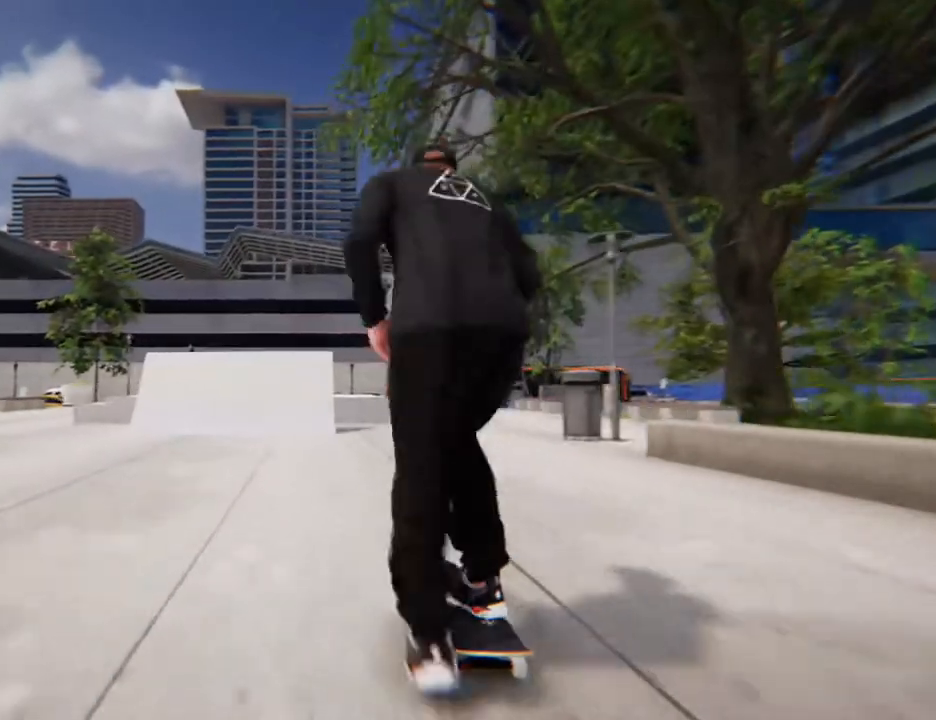
{"buttons": ["X"], "left_stick": "center", "right_stick": "center", "events": []}
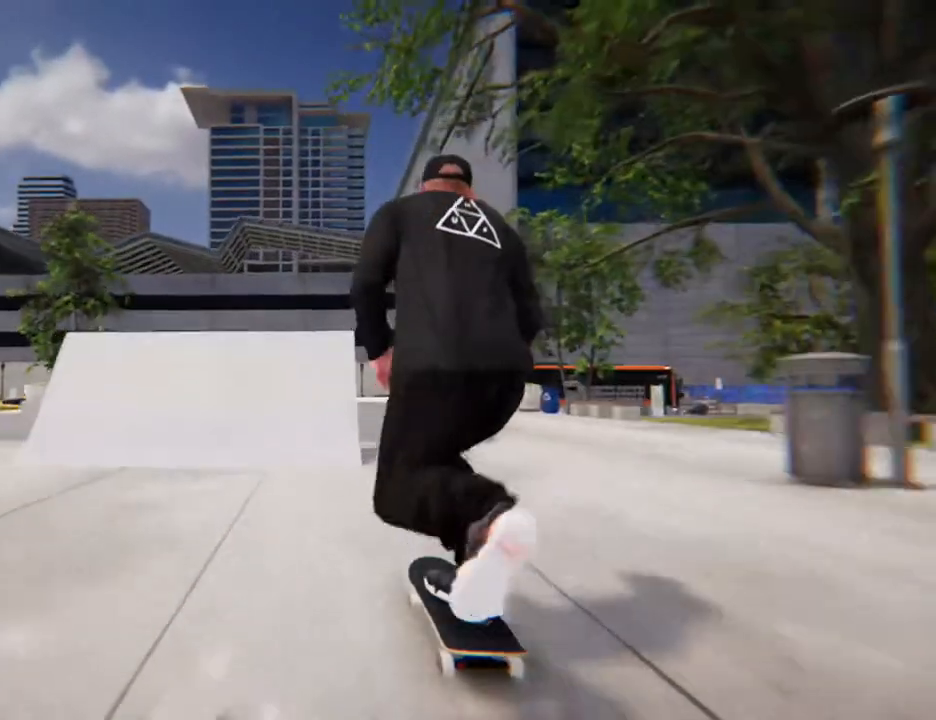
{"buttons": [], "left_stick": "center", "right_stick": "center", "events": [[435, "X", "up"]]}
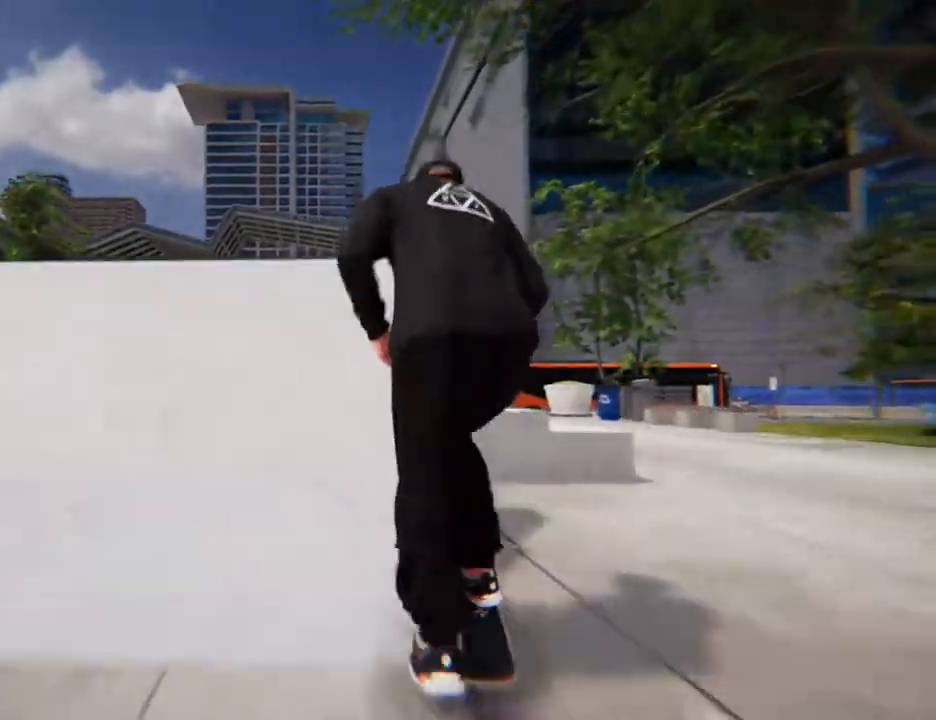
{"buttons": [], "left_stick": "center", "right_stick": "center", "events": [[200, "left_stick", "down"], [301, "left_stick", "center"], [334, "right_stick", "up-left"], [401, "right_stick", "center"]]}
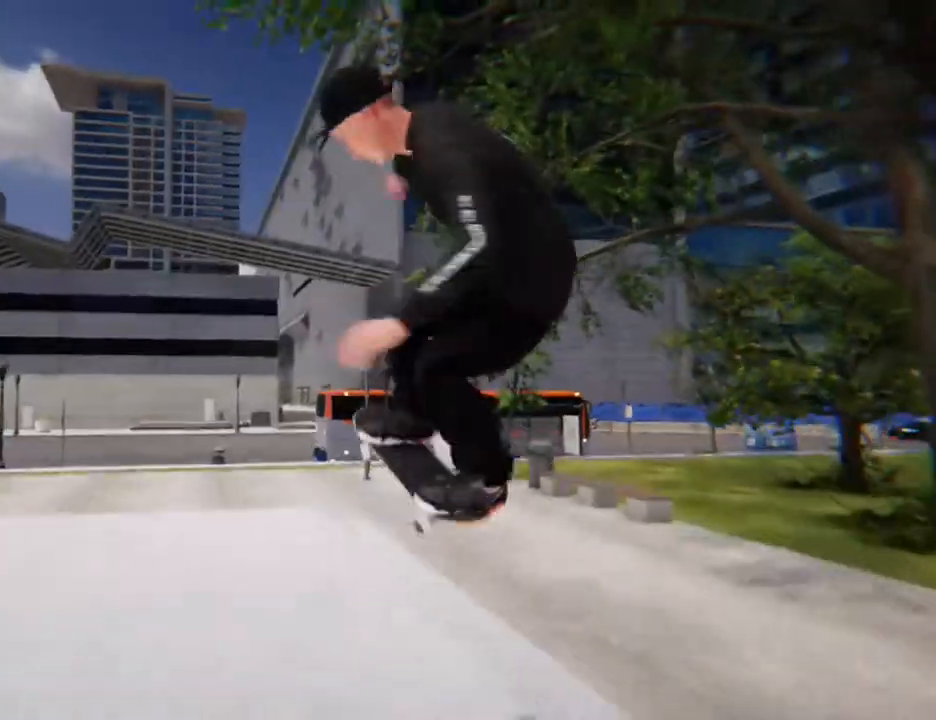
{"buttons": [], "left_stick": "center", "right_stick": "center", "events": []}
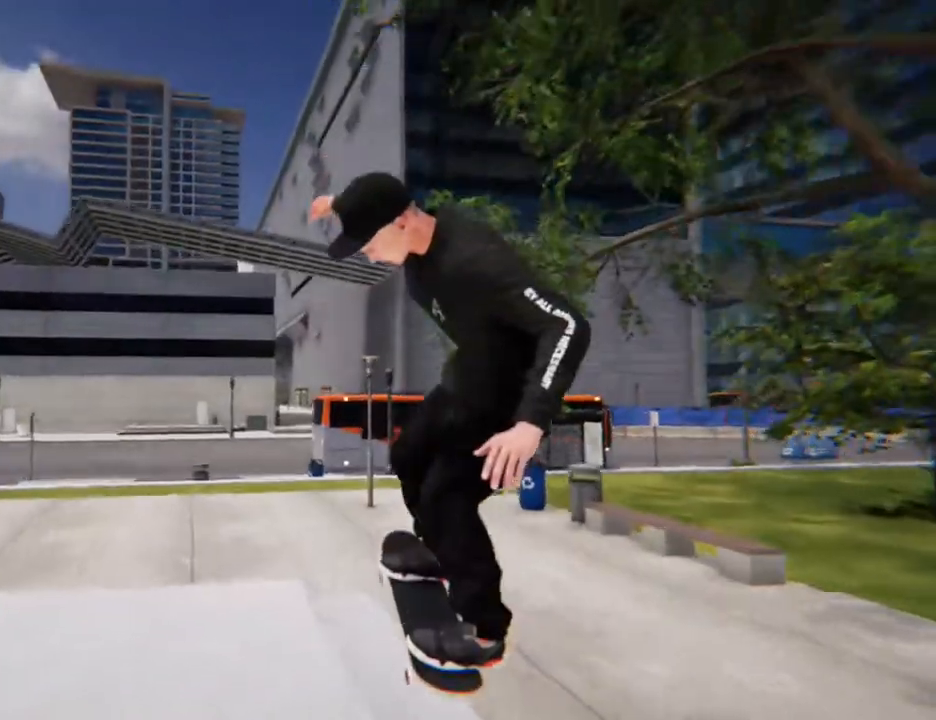
{"buttons": [], "left_stick": "down", "right_stick": "center", "events": [[100, "left_stick", "down"]]}
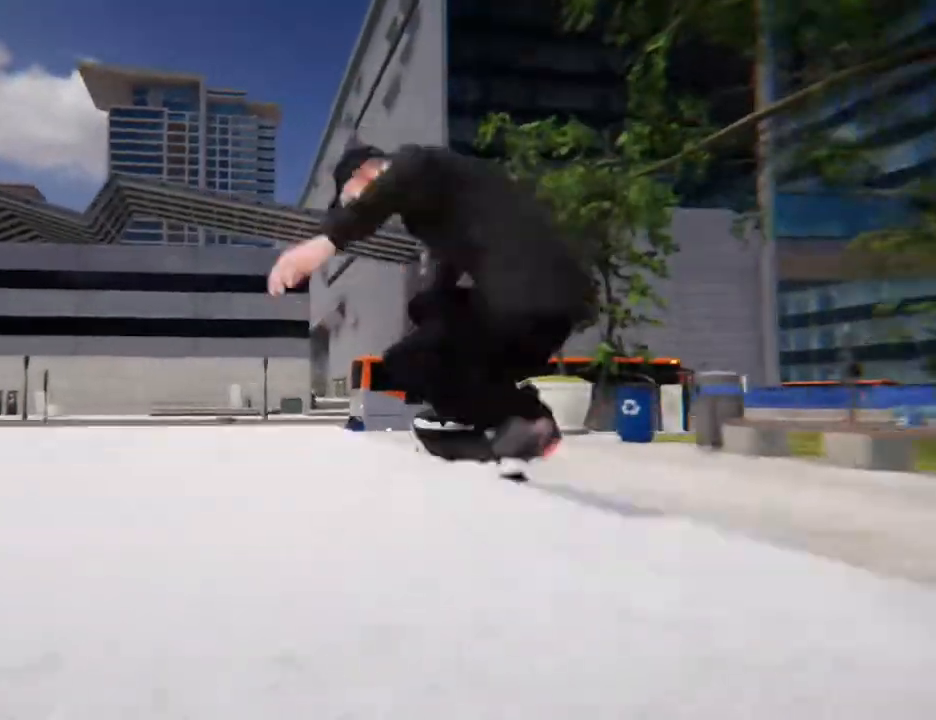
{"buttons": [], "left_stick": "center", "right_stick": "center"}
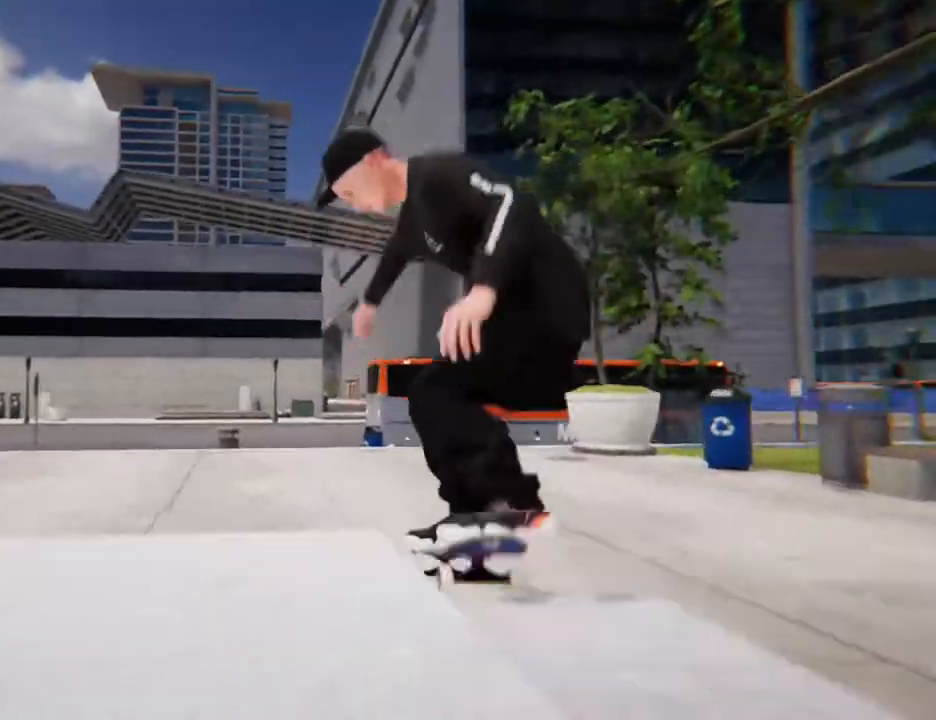
{"buttons": ["L2"], "left_stick": "center", "right_stick": "center", "events": [[368, "L2", "down"]]}
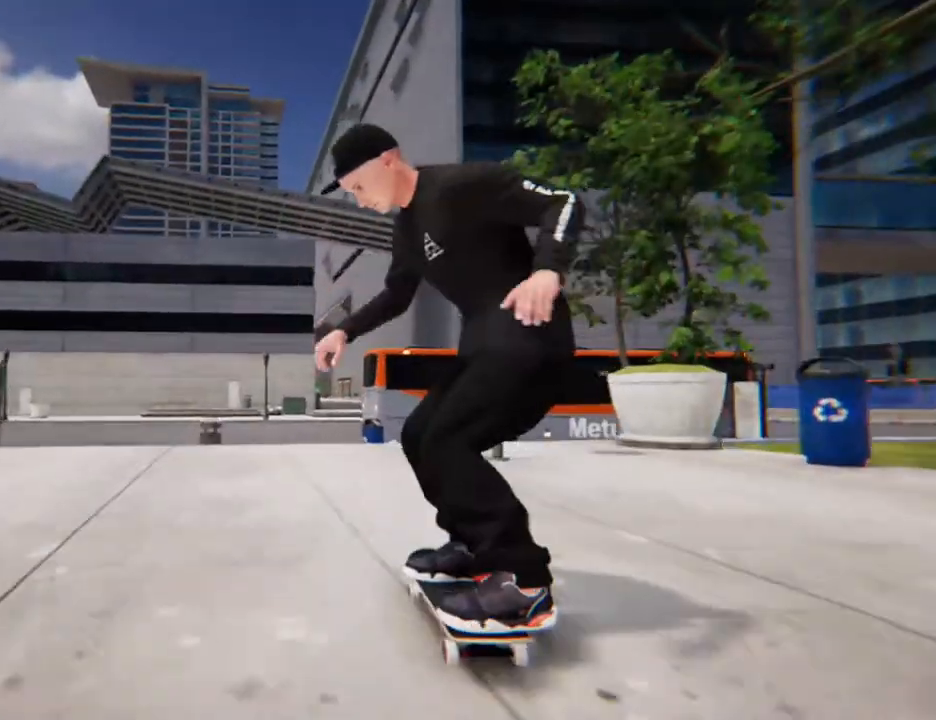
{"buttons": ["X"], "left_stick": "center", "right_stick": "center", "events": [[66, "L2", "up"], [200, "X", "down"]]}
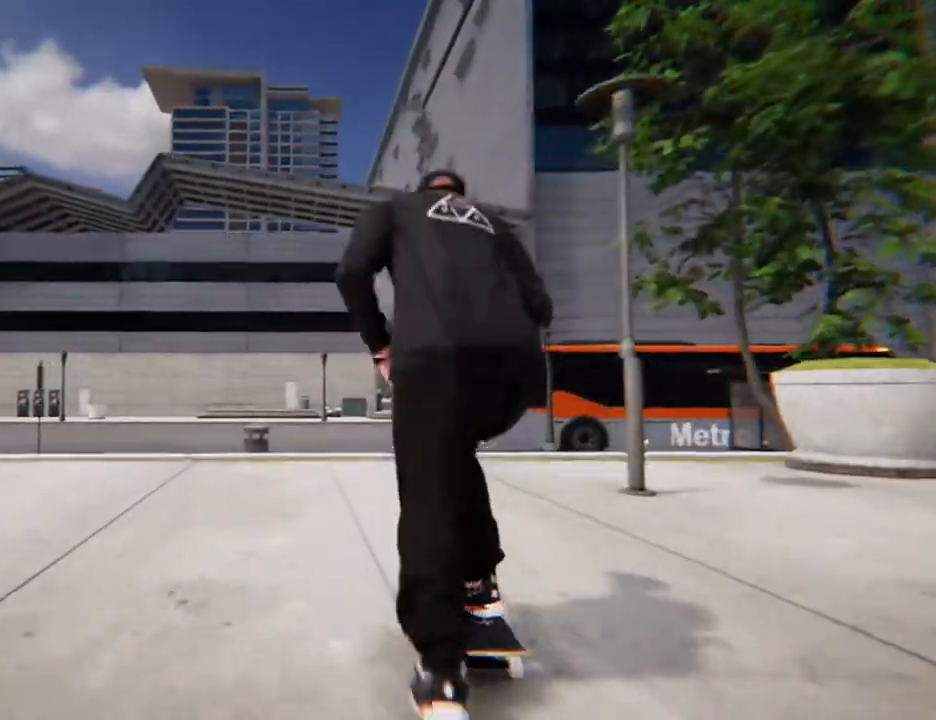
{"buttons": [], "left_stick": "center", "right_stick": "center", "events": [[34, "L2", "down"], [201, "L2", "up"], [302, "X", "up"]]}
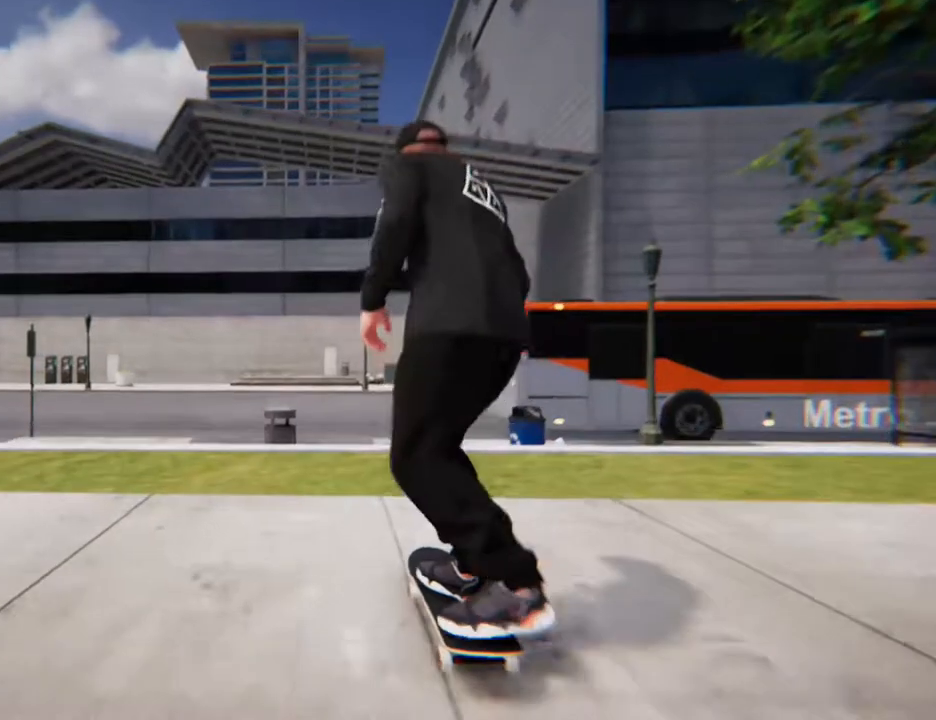
{"buttons": [], "left_stick": "center", "right_stick": "center", "events": [[34, "left_stick", "down"], [134, "left_stick", "up"], [134, "right_stick", "up-left"], [201, "left_stick", "center"], [268, "right_stick", "center"]]}
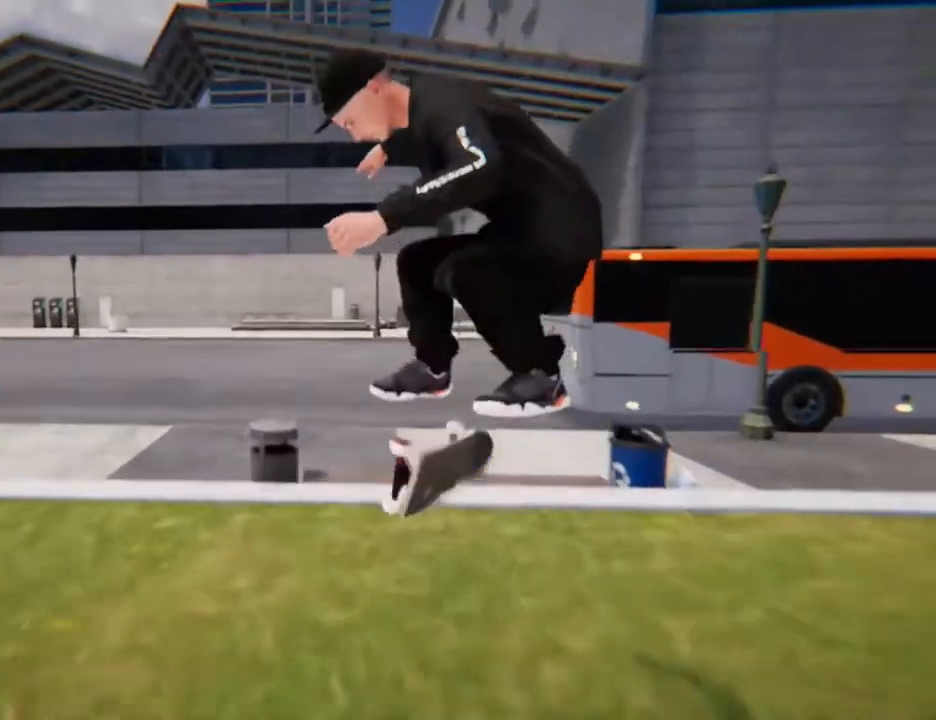
{"buttons": [], "left_stick": "center", "right_stick": "center", "events": []}